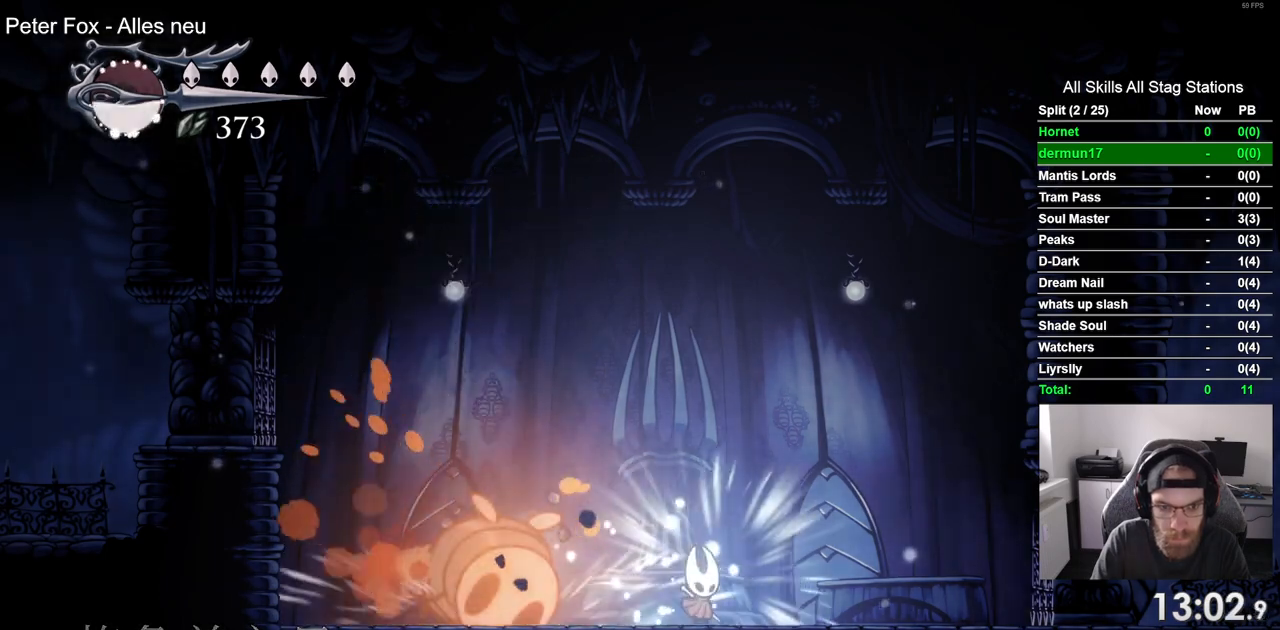
Gameplay with a controller (PlayStation layout); each line is a JSON object with the inputs held at the frame after it. "events" lists button and stick changes between this image and that frame as [ms after this image, input, new state], when the widget could be followed in between.
{"buttons": ["SQUARE", "DPAD_UP", "DPAD_LEFT"], "left_stick": "center", "right_stick": "center", "events": [[300, "DPAD_RIGHT", "up"], [350, "DPAD_LEFT", "down"], [483, "DPAD_UP", "down"], [483, "SQUARE", "down"]]}
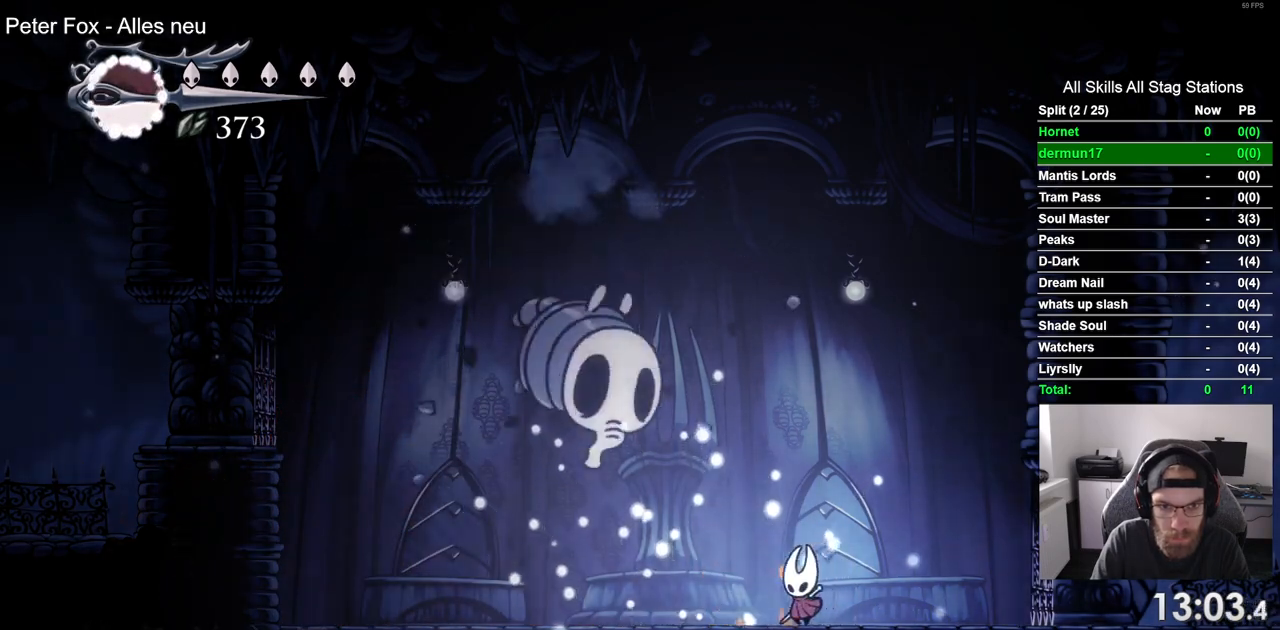
{"buttons": ["DPAD_RIGHT"], "left_stick": "center", "right_stick": "center", "events": [[33, "DPAD_UP", "up"], [83, "DPAD_LEFT", "up"], [100, "DPAD_RIGHT", "down"], [150, "SQUARE", "up"]]}
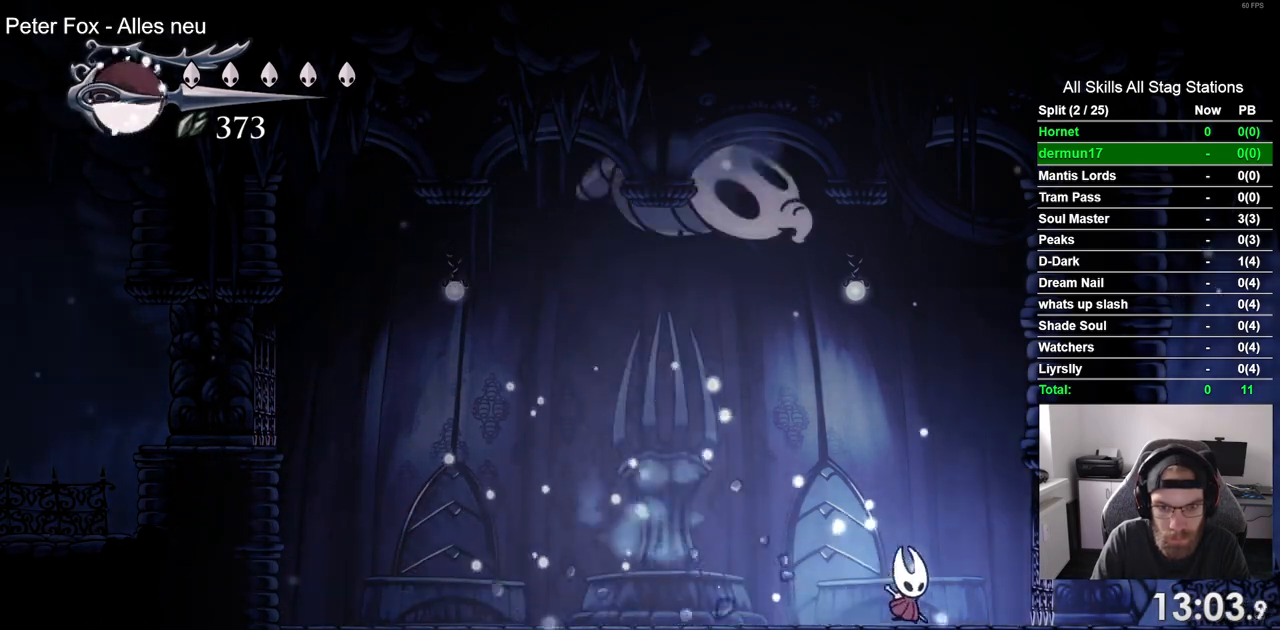
{"buttons": [], "left_stick": "center", "right_stick": "center", "events": [[117, "DPAD_RIGHT", "up"], [267, "DPAD_LEFT", "down"], [367, "SQUARE", "down"], [467, "DPAD_LEFT", "up"], [483, "SQUARE", "up"]]}
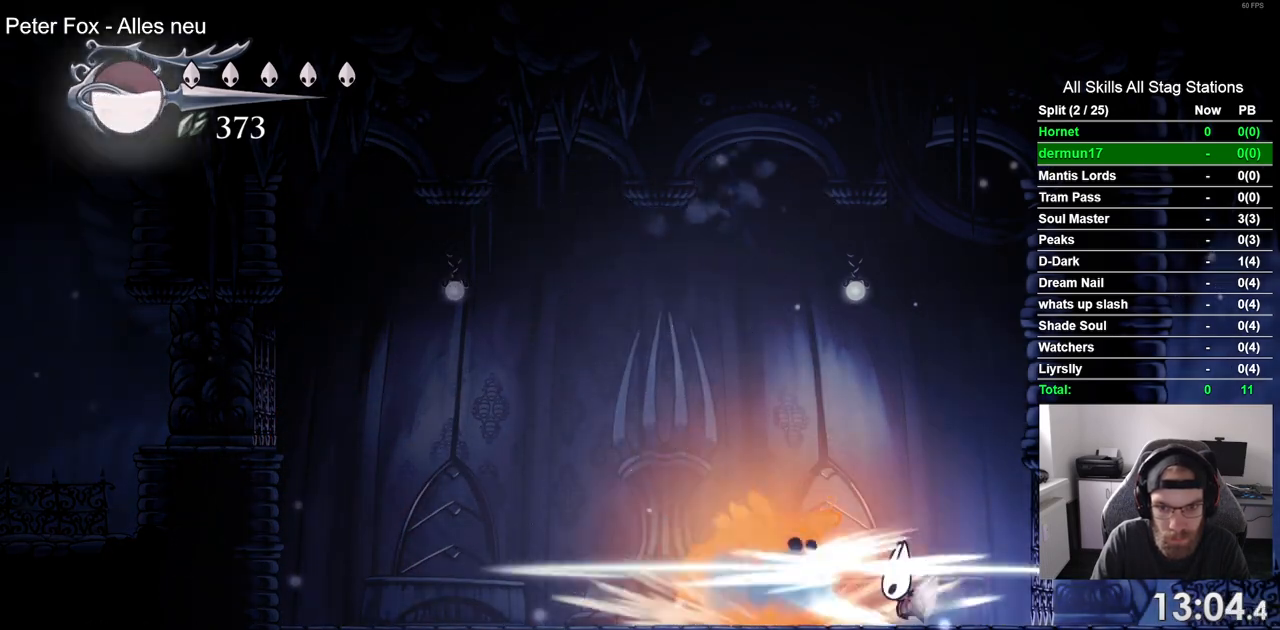
{"buttons": [], "left_stick": "center", "right_stick": "center", "events": [[17, "DPAD_RIGHT", "down"], [383, "DPAD_RIGHT", "up"]]}
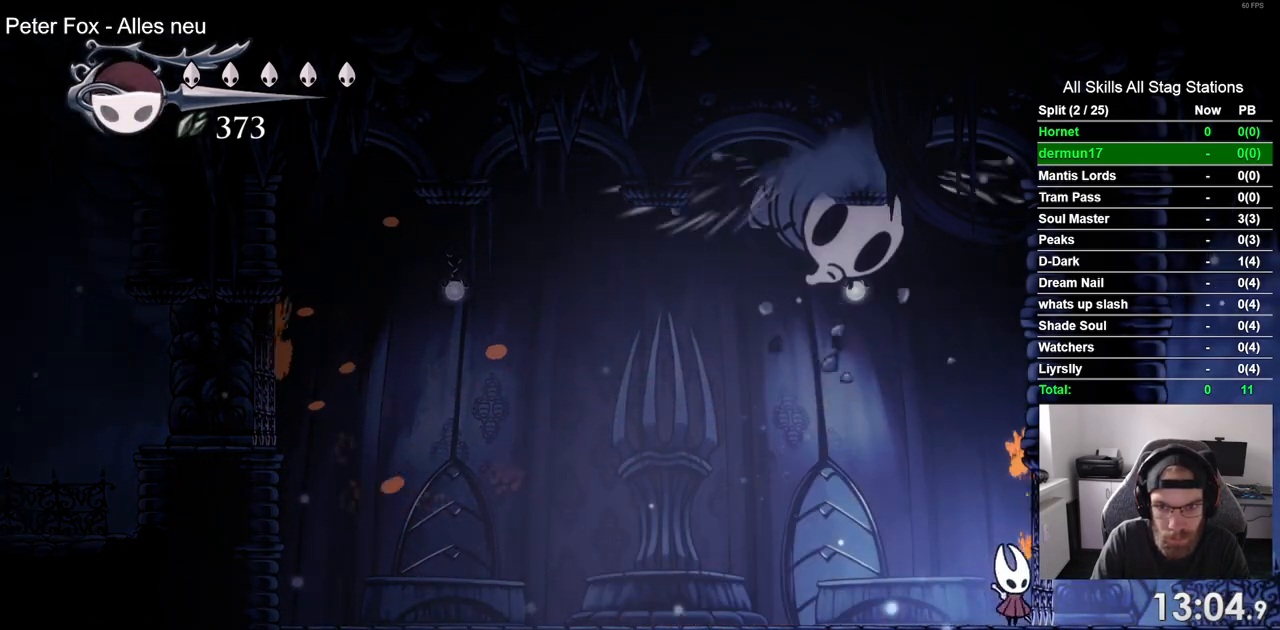
{"buttons": [], "left_stick": "center", "right_stick": "center", "events": []}